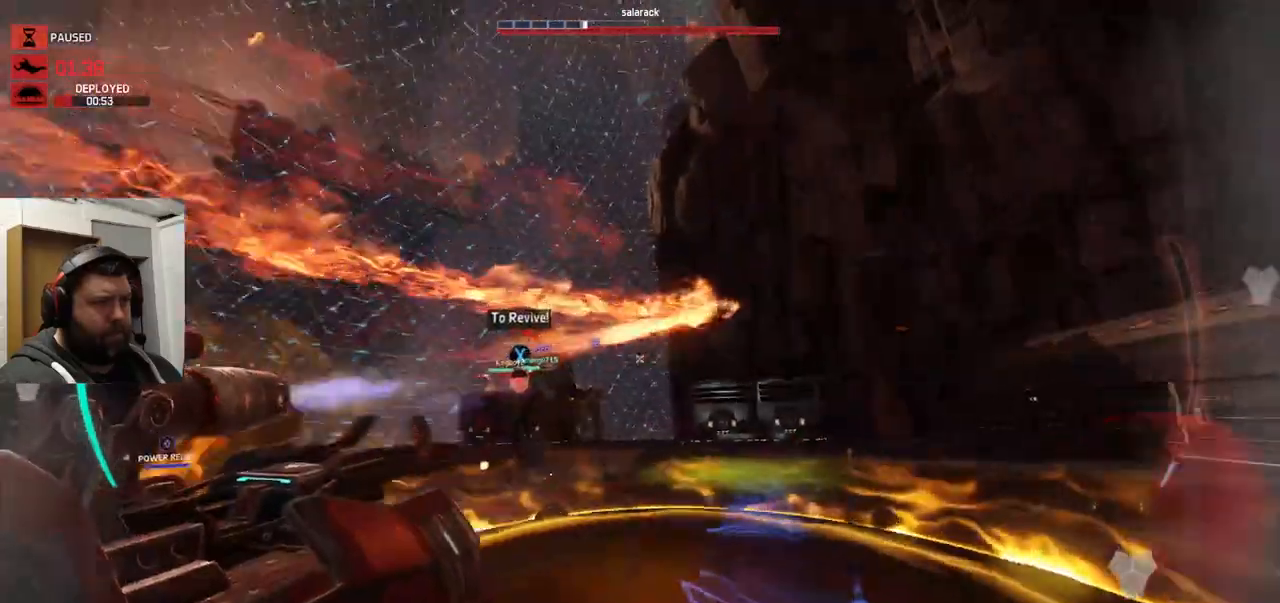
Gameplay with a controller (PlayStation layout); each line is a JSON object with the inputs held at the frame after it. "events" lists button and stick changes between this image and that frame as [ms after this image, input, new state], when the widget could be followed in between.
{"buttons": ["CROSS", "R2"], "left_stick": "up-left", "right_stick": "center", "events": [[67, "right_stick", "center"], [500, "CROSS", "down"]]}
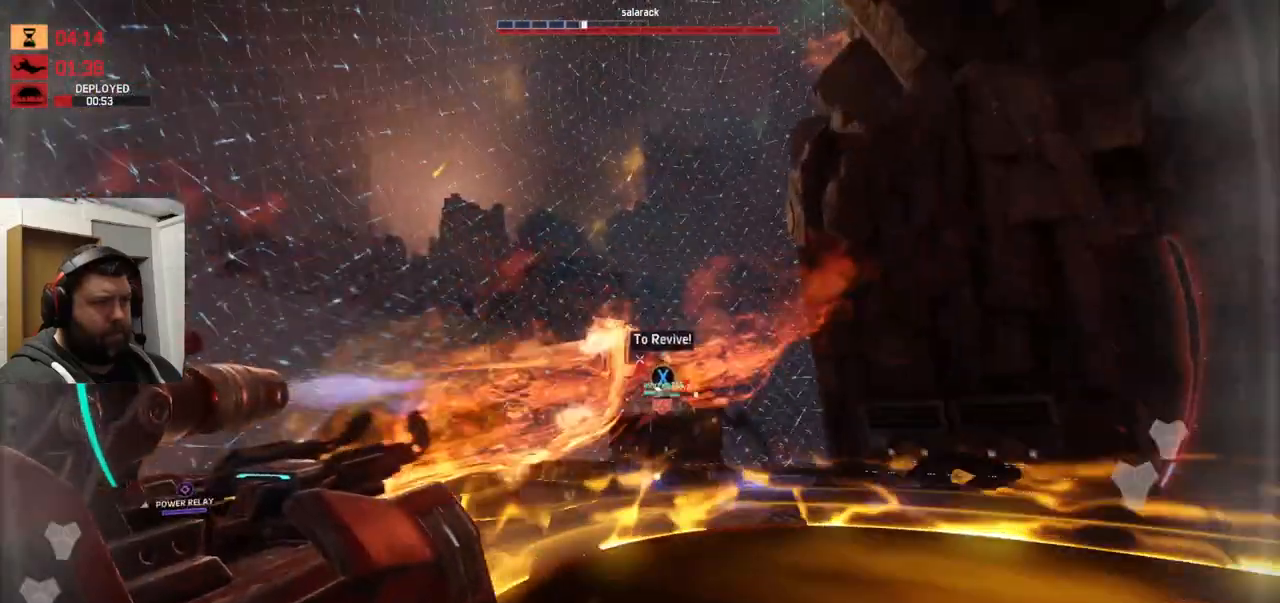
{"buttons": ["R2"], "left_stick": "up-left", "right_stick": "center", "events": [[400, "CROSS", "up"]]}
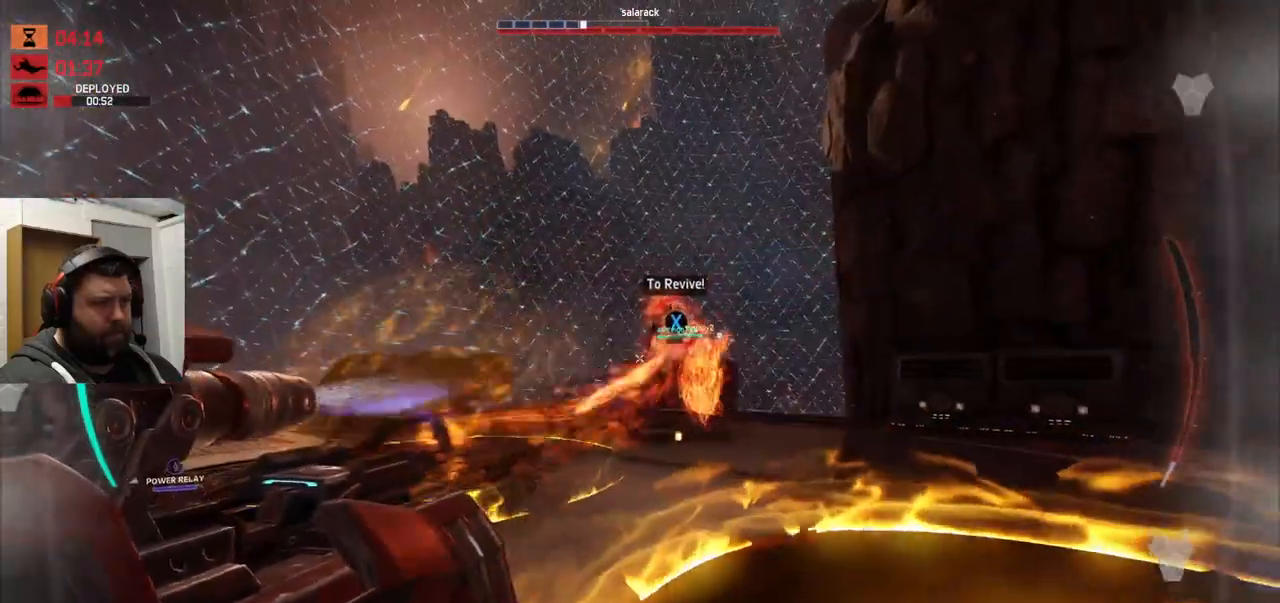
{"buttons": ["R2"], "left_stick": "up-left", "right_stick": "center", "events": [[183, "right_stick", "right"], [333, "right_stick", "center"]]}
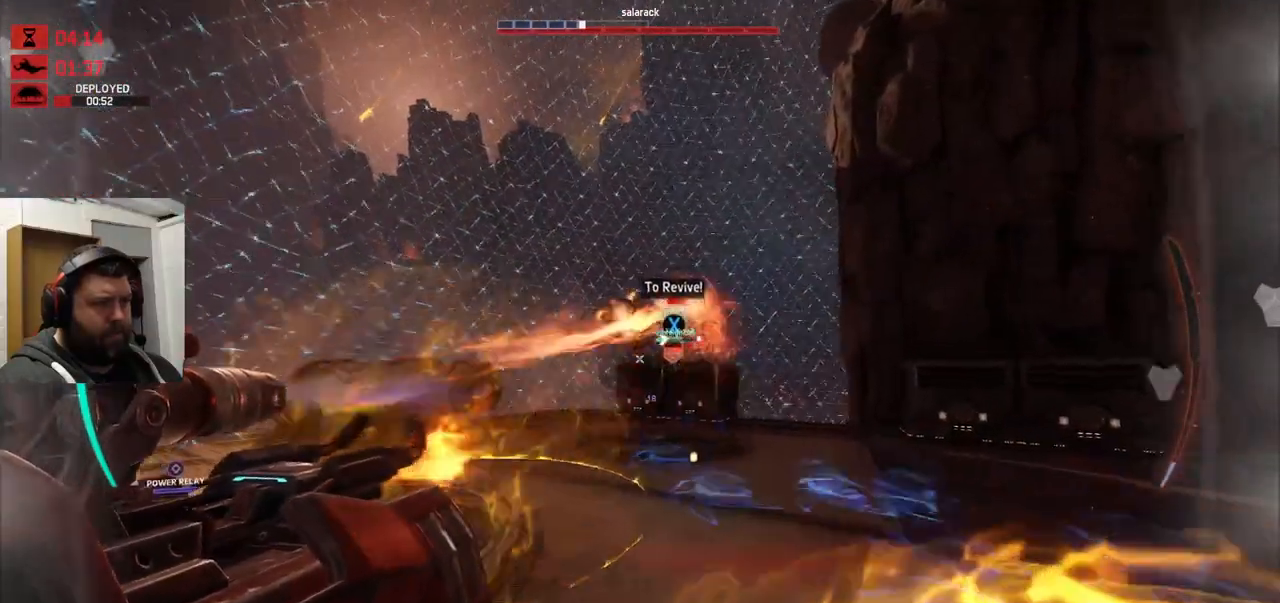
{"buttons": [], "left_stick": "up", "right_stick": "center", "events": [[17, "left_stick", "up"], [150, "right_stick", "right"], [333, "R2", "up"], [400, "right_stick", "center"]]}
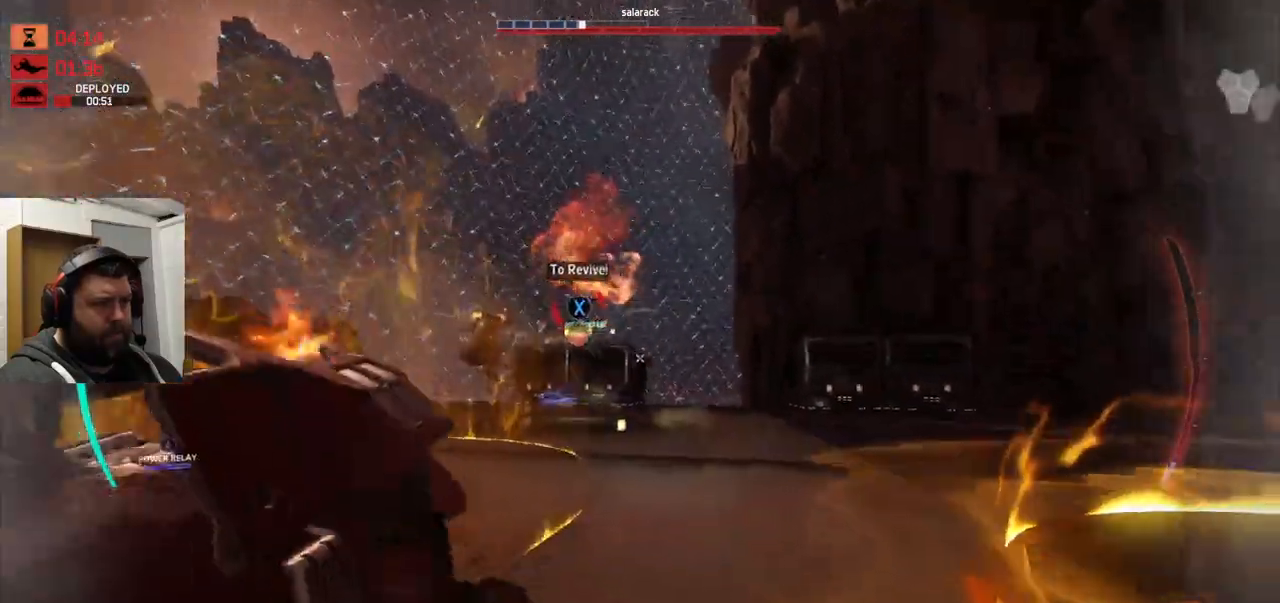
{"buttons": [], "left_stick": "up", "right_stick": "center", "events": []}
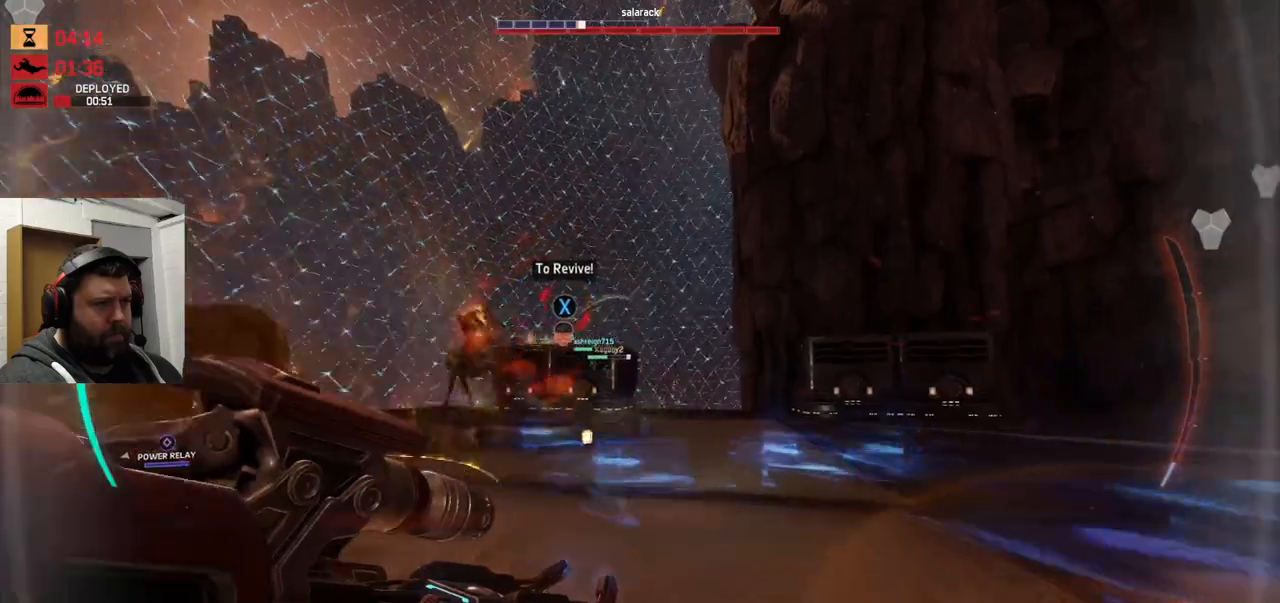
{"buttons": [], "left_stick": "up", "right_stick": "center", "events": [[333, "right_stick", "left"], [450, "right_stick", "center"]]}
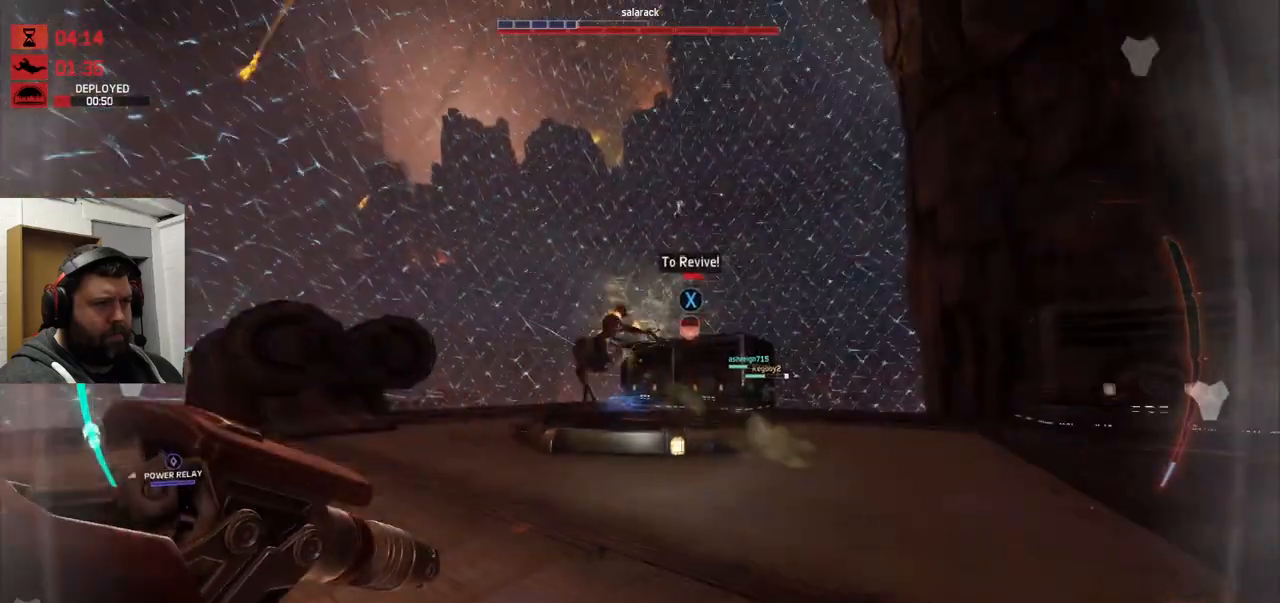
{"buttons": ["CROSS"], "left_stick": "up", "right_stick": "center", "events": [[133, "right_stick", "left"], [233, "right_stick", "center"], [317, "CROSS", "down"], [400, "CROSS", "up"], [483, "CROSS", "down"]]}
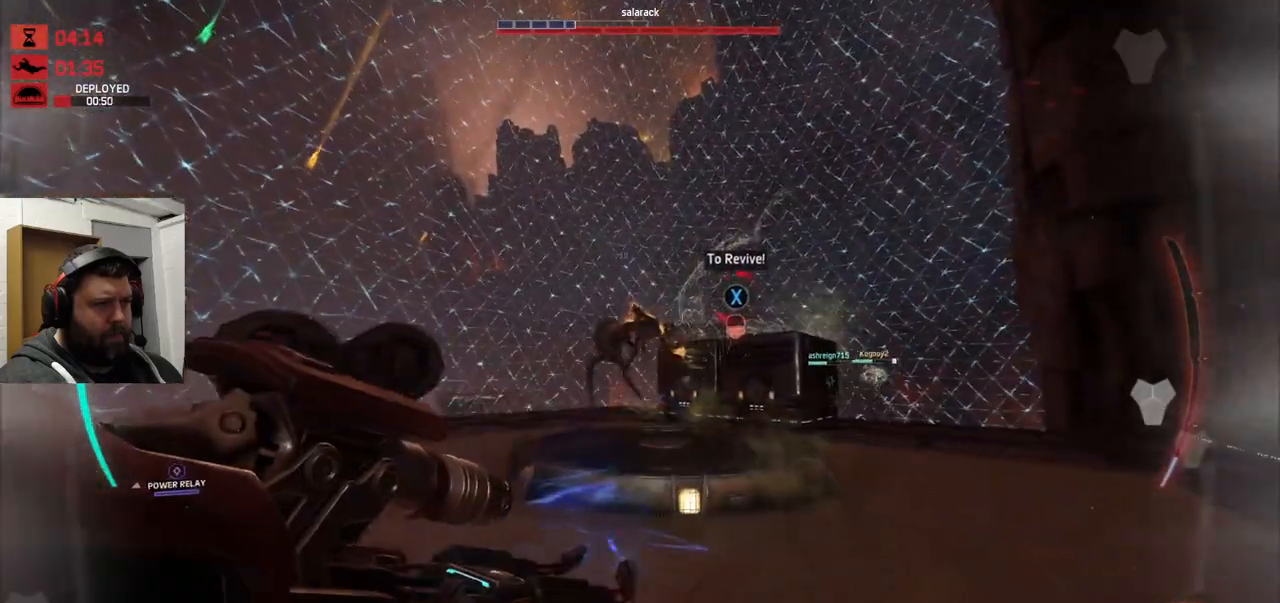
{"buttons": ["R2"], "left_stick": "up", "right_stick": "center", "events": [[183, "CROSS", "up"], [250, "R2", "down"]]}
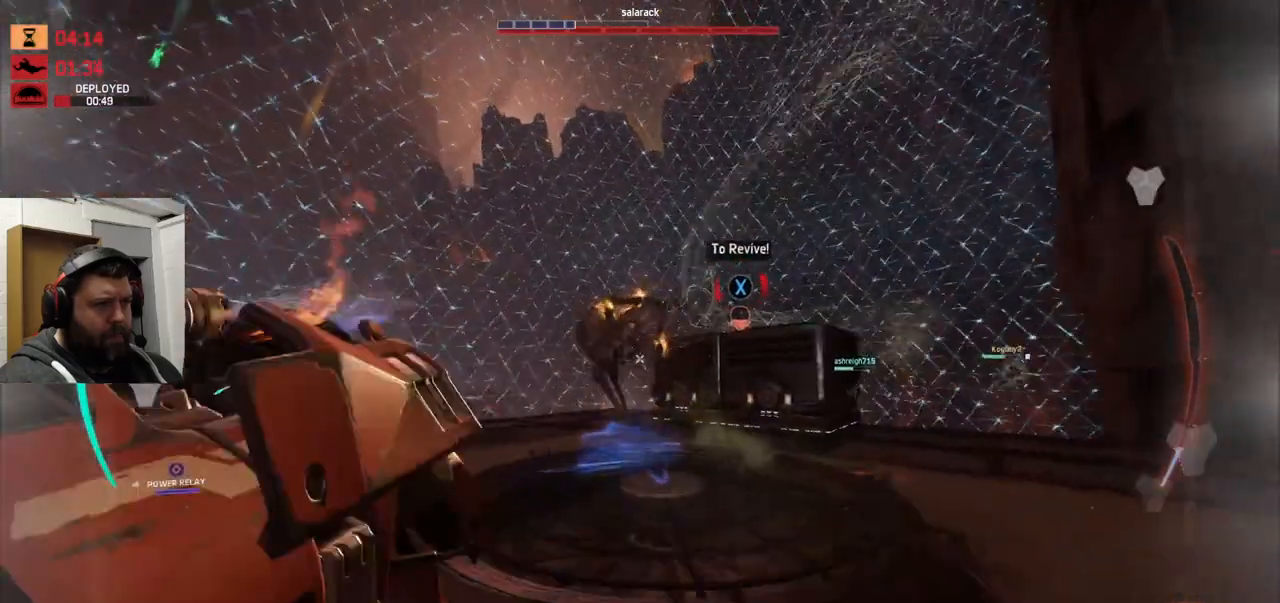
{"buttons": ["R2"], "left_stick": "up", "right_stick": "center", "events": [[167, "right_stick", "down"], [333, "right_stick", "center"]]}
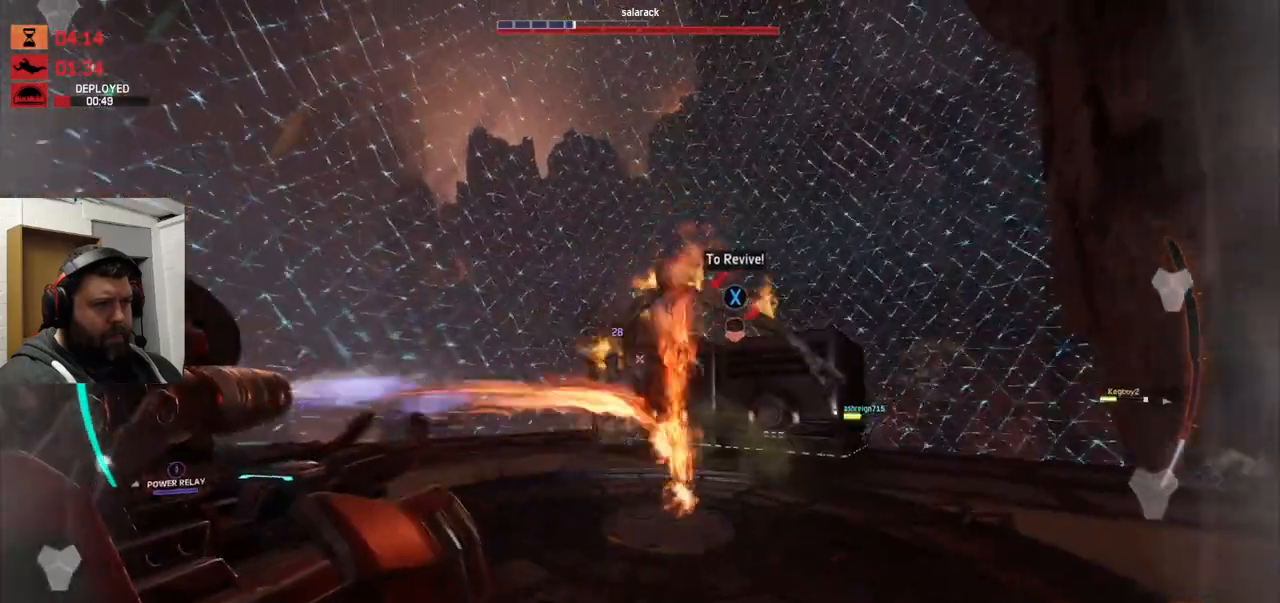
{"buttons": ["R2"], "left_stick": "up-left", "right_stick": "center", "events": [[350, "left_stick", "up-left"]]}
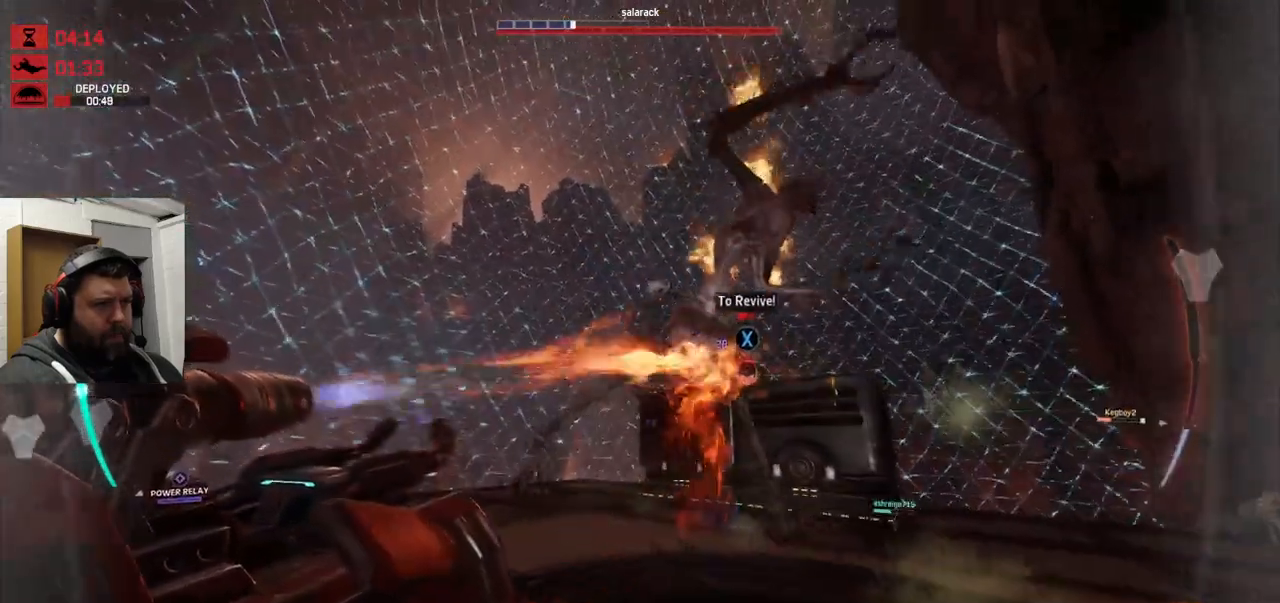
{"buttons": ["R2"], "left_stick": "down-left", "right_stick": "center", "events": [[67, "right_stick", "right"], [167, "left_stick", "left"], [200, "right_stick", "center"], [250, "right_stick", "up-left"], [267, "left_stick", "down-left"], [400, "right_stick", "center"]]}
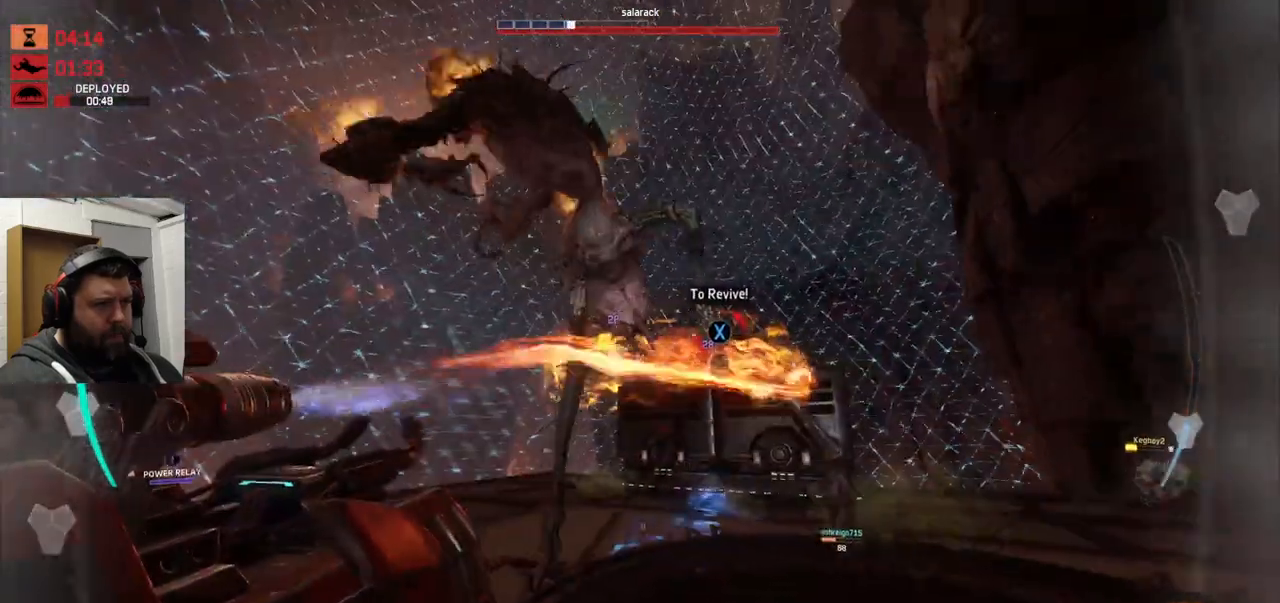
{"buttons": ["R2"], "left_stick": "right", "right_stick": "center", "events": [[117, "left_stick", "up-right"], [267, "left_stick", "right"], [317, "right_stick", "down-right"], [500, "right_stick", "center"]]}
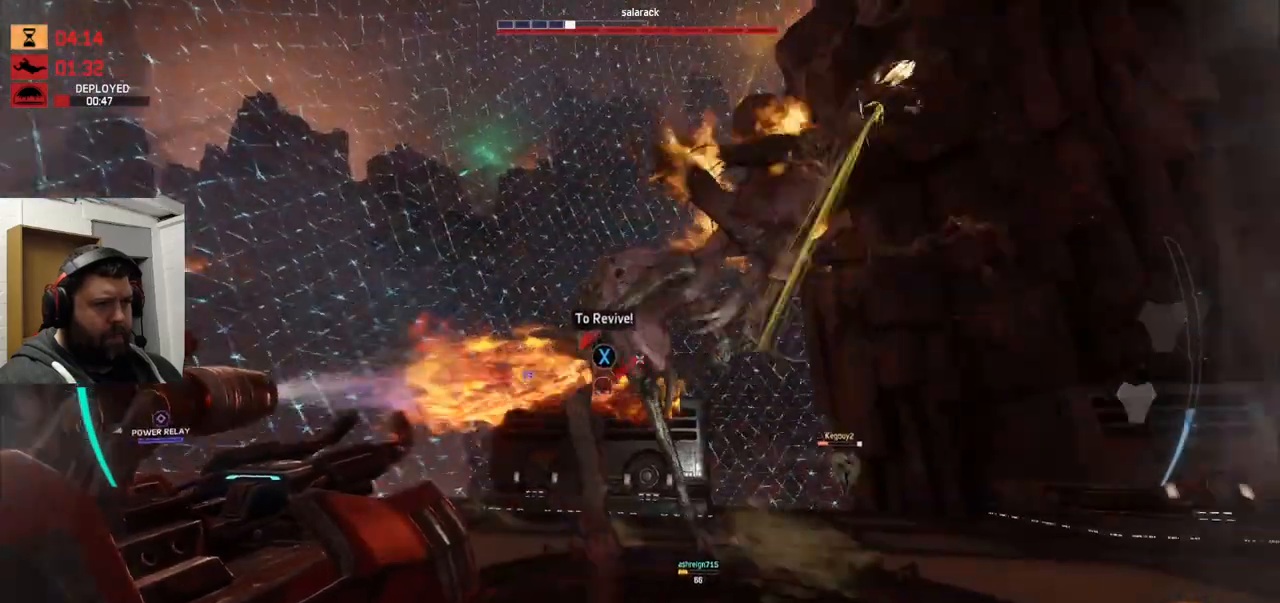
{"buttons": ["R2"], "left_stick": "left", "right_stick": "right", "events": [[400, "right_stick", "right"], [450, "left_stick", "left"]]}
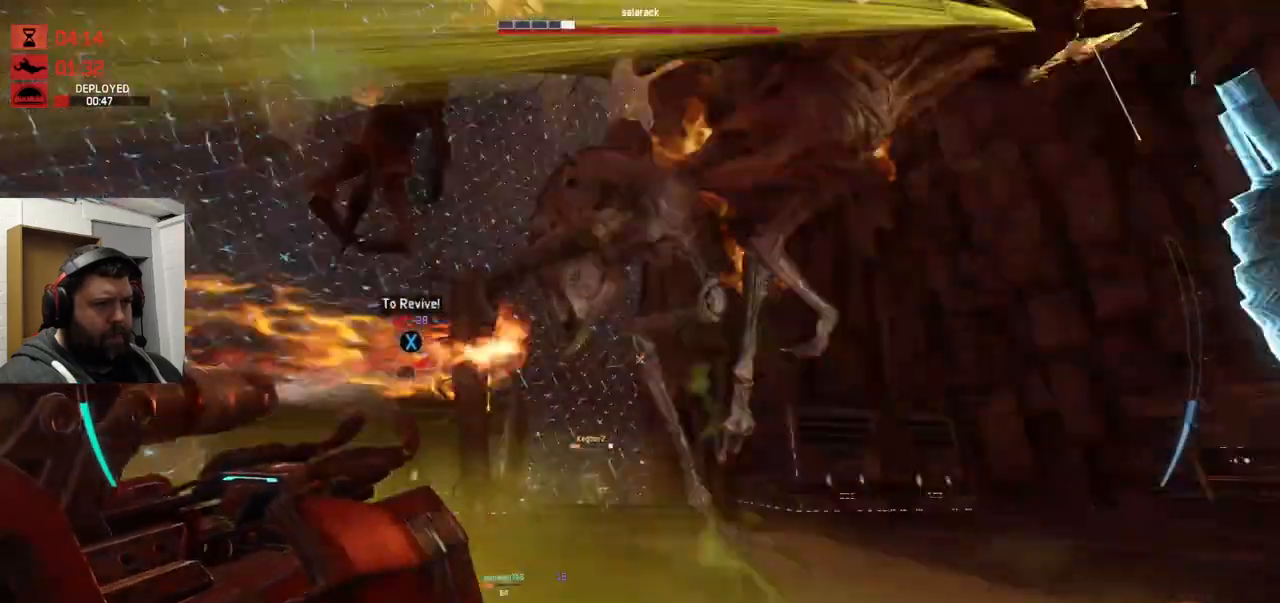
{"buttons": ["R2"], "left_stick": "left", "right_stick": "center", "events": [[33, "right_stick", "center"], [317, "right_stick", "right"], [483, "right_stick", "center"]]}
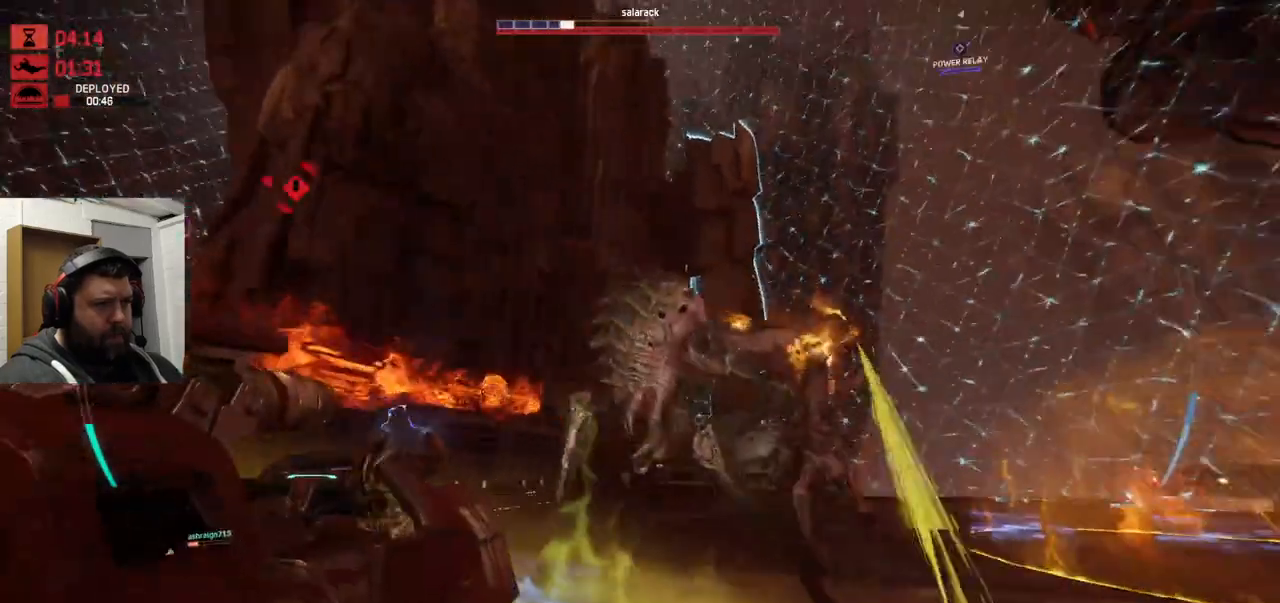
{"buttons": [], "left_stick": "down-left", "right_stick": "center", "events": [[83, "right_stick", "right"], [233, "left_stick", "down-left"], [317, "right_stick", "center"], [400, "CROSS", "down"], [400, "R2", "up"], [483, "CROSS", "up"]]}
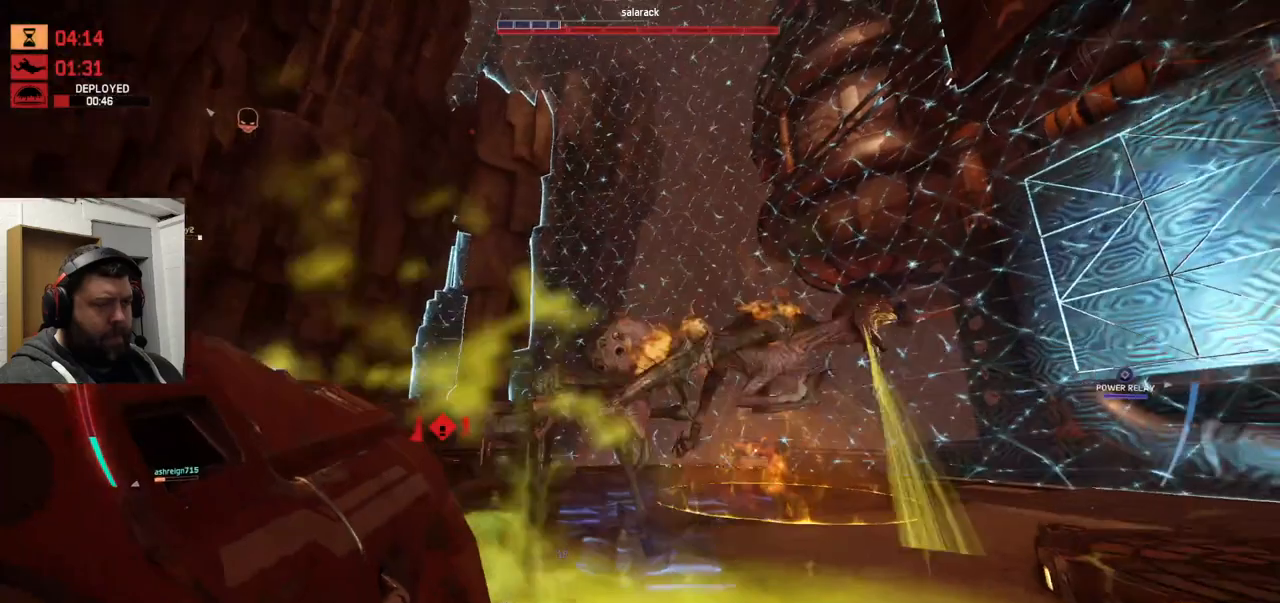
{"buttons": [], "left_stick": "down-left", "right_stick": "center", "events": [[33, "CROSS", "down"], [117, "CROSS", "up"], [200, "CROSS", "down"], [267, "CROSS", "up"], [333, "CROSS", "down"], [433, "CROSS", "up"]]}
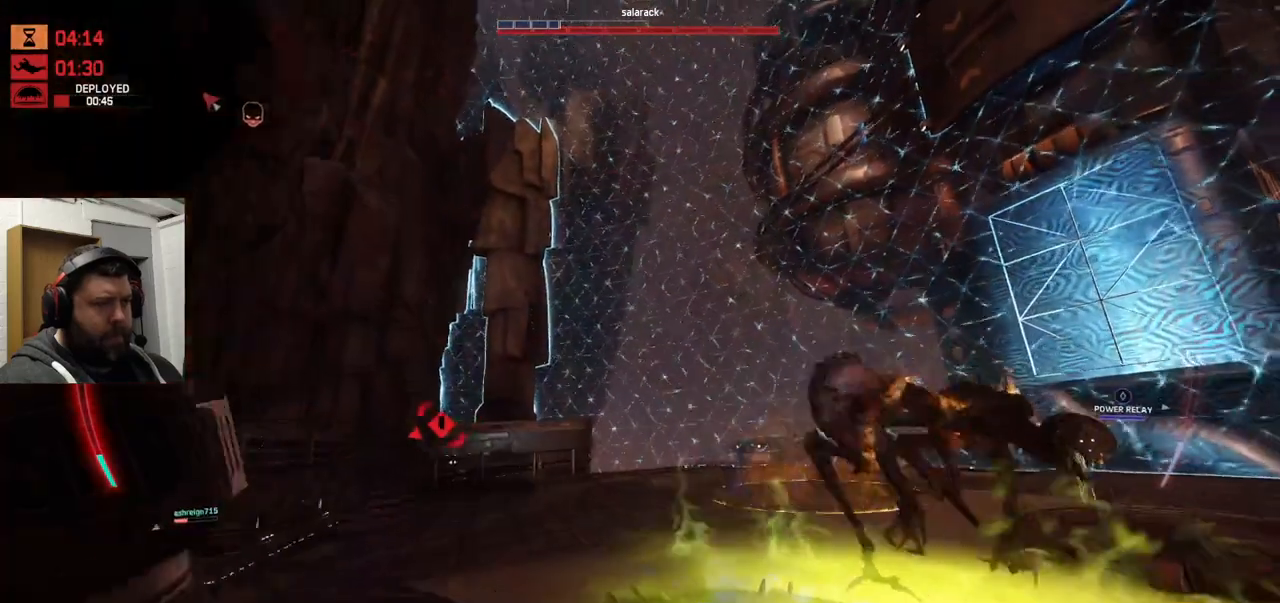
{"buttons": [], "left_stick": "down-left", "right_stick": "right", "events": [[433, "right_stick", "right"]]}
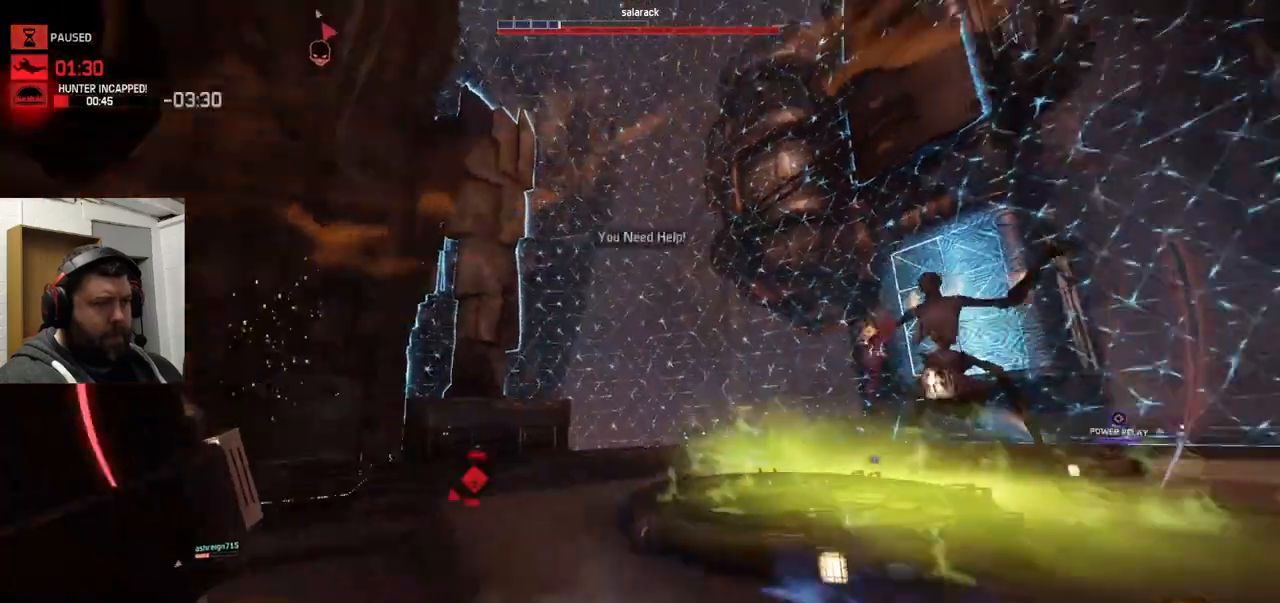
{"buttons": [], "left_stick": "left", "right_stick": "center", "events": [[67, "right_stick", "center"], [200, "TRIANGLE", "down"], [300, "TRIANGLE", "up"], [333, "left_stick", "left"]]}
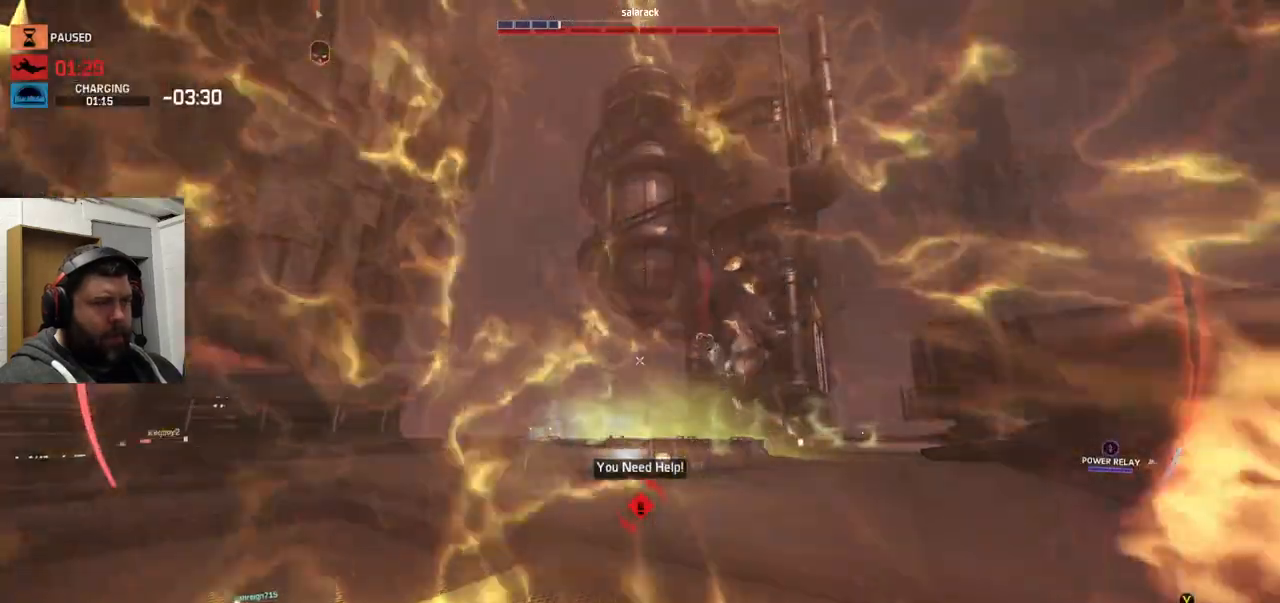
{"buttons": [], "left_stick": "center", "right_stick": "center", "events": [[167, "left_stick", "center"]]}
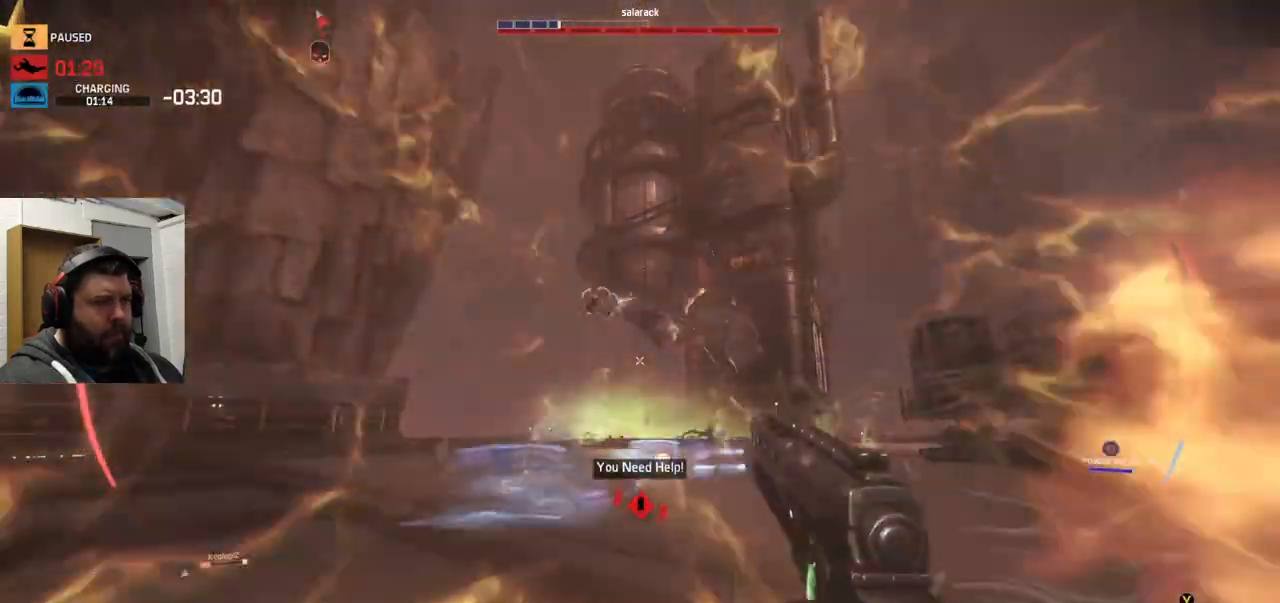
{"buttons": ["R2"], "left_stick": "center", "right_stick": "center", "events": [[50, "right_stick", "right"], [117, "right_stick", "center"], [133, "R2", "down"], [367, "right_stick", "left"], [400, "R2", "up"], [417, "right_stick", "center"], [450, "R2", "down"]]}
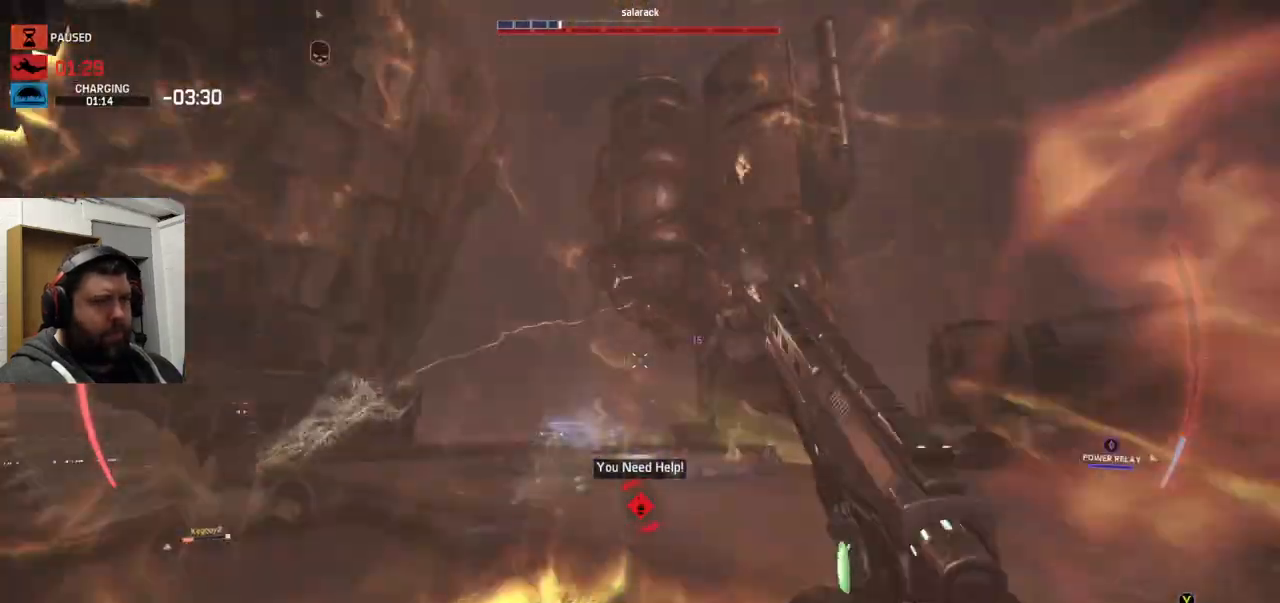
{"buttons": ["R2"], "left_stick": "center", "right_stick": "right", "events": [[150, "R1", "down"], [217, "right_stick", "down-right"], [233, "R1", "up"], [333, "right_stick", "center"], [500, "right_stick", "right"]]}
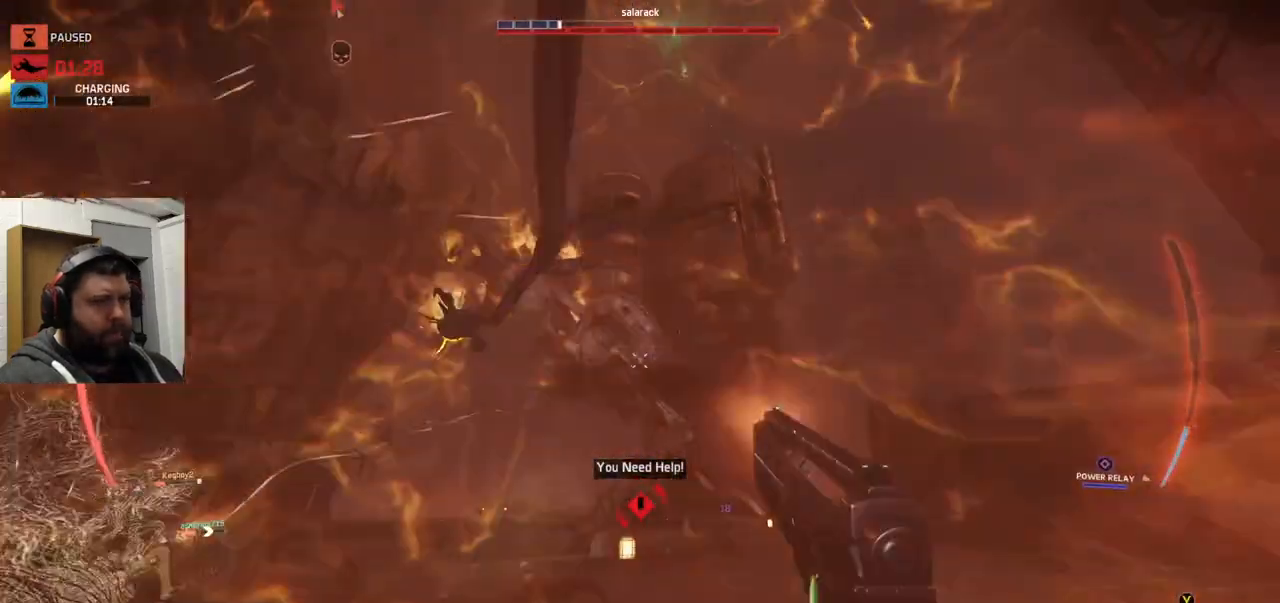
{"buttons": ["R2"], "left_stick": "center", "right_stick": "left", "events": [[117, "right_stick", "center"], [333, "right_stick", "down-left"], [383, "right_stick", "left"]]}
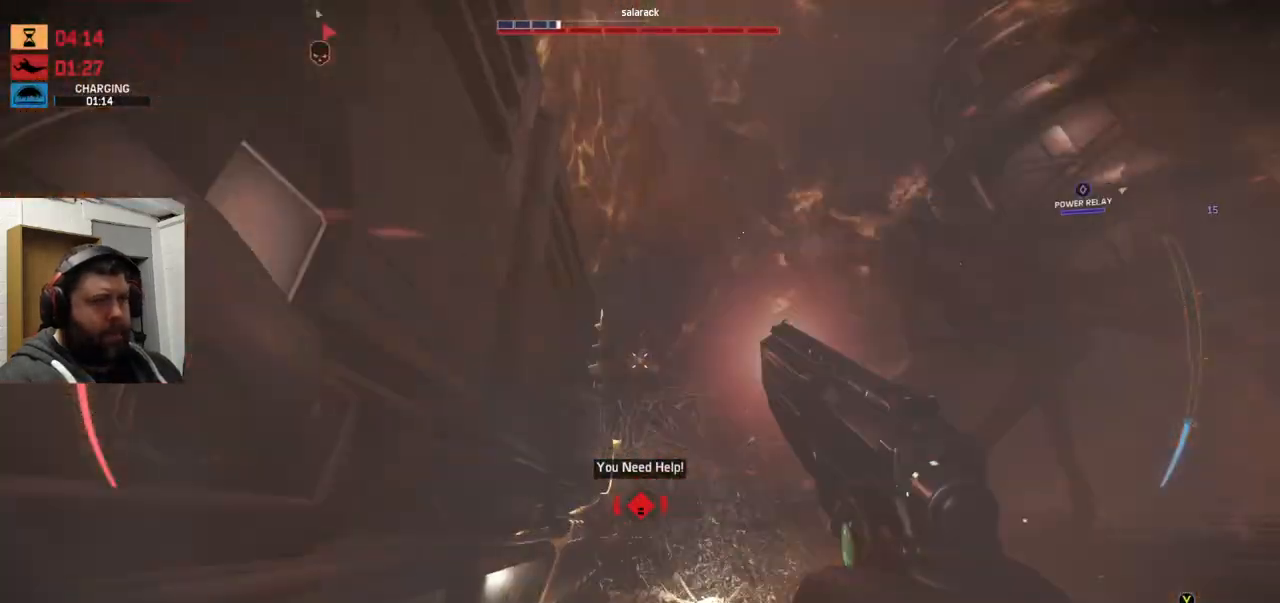
{"buttons": ["R2"], "left_stick": "center", "right_stick": "center", "events": [[117, "right_stick", "down-right"], [300, "right_stick", "center"]]}
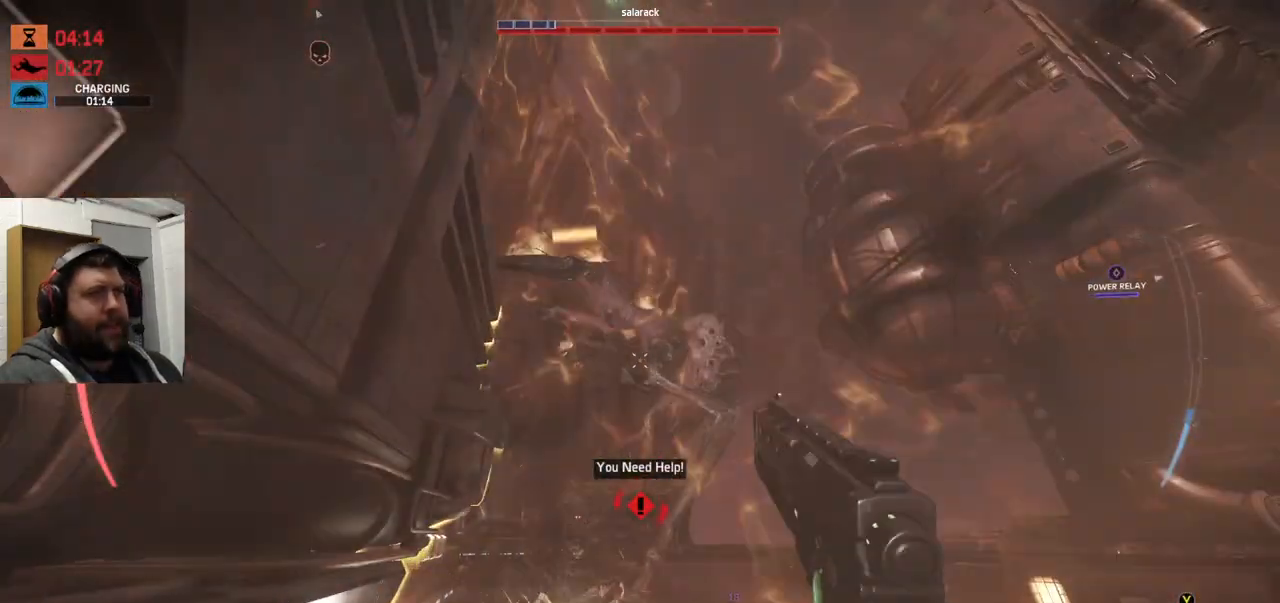
{"buttons": [], "left_stick": "center", "right_stick": "center", "events": [[250, "R2", "up"], [333, "R2", "down"], [350, "R2", "up"], [450, "R2", "down"], [483, "R2", "up"]]}
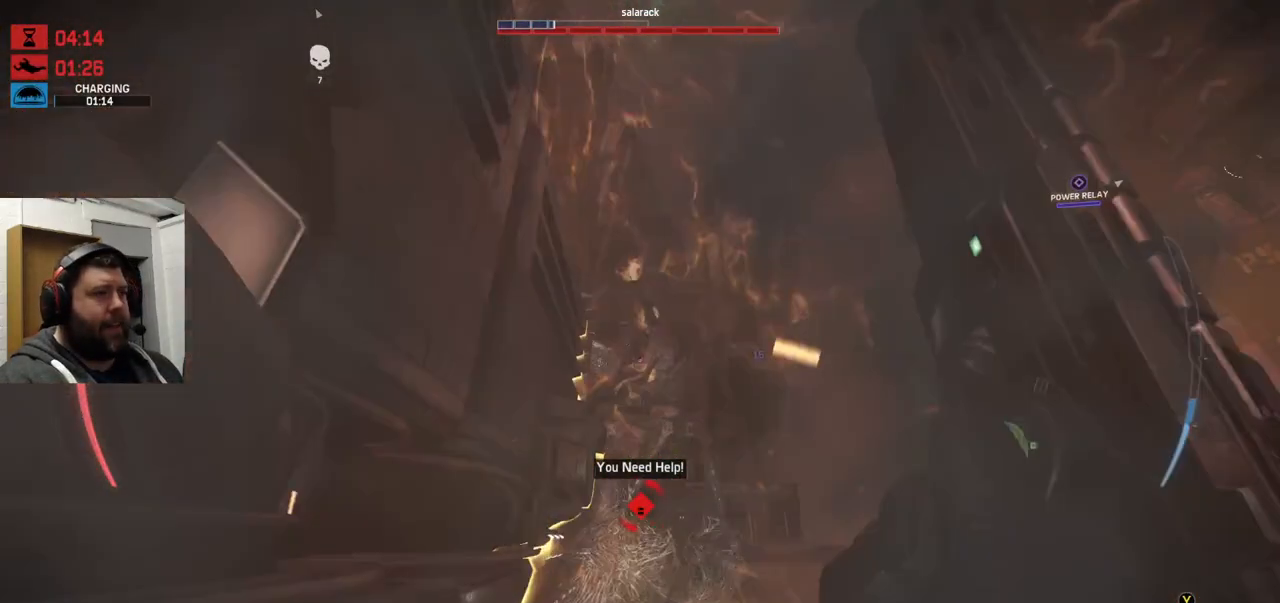
{"buttons": [], "left_stick": "center", "right_stick": "center", "events": [[33, "R2", "down"], [150, "R2", "up"], [183, "R2", "down"], [283, "R2", "up"], [367, "R2", "down"], [467, "R2", "up"]]}
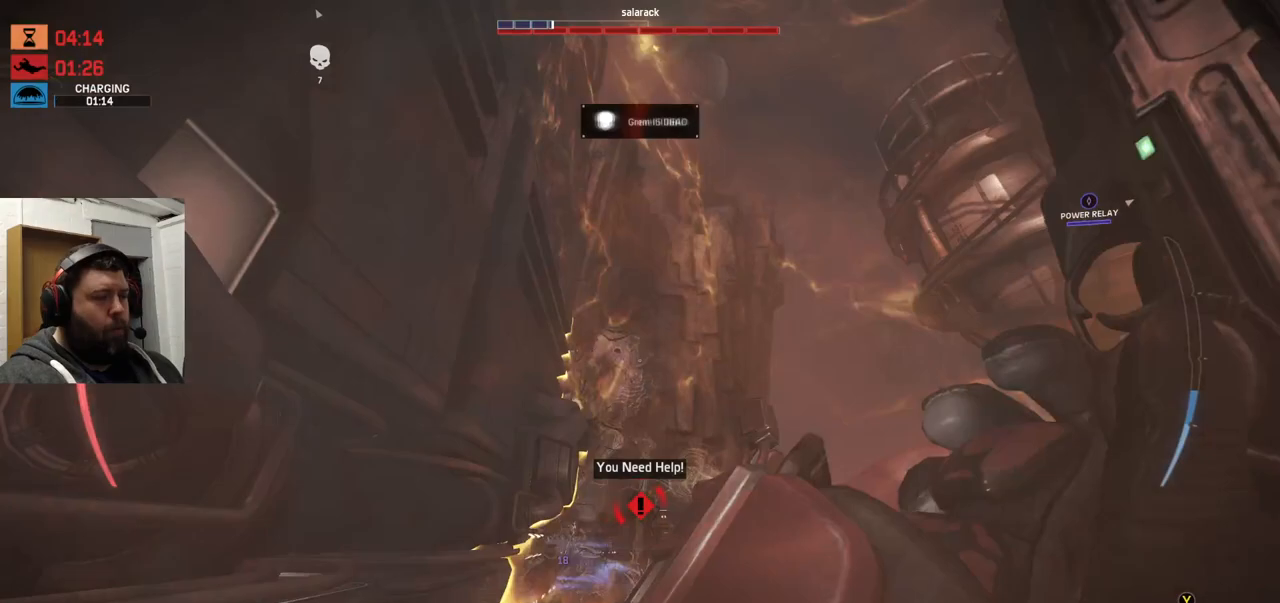
{"buttons": ["R2"], "left_stick": "center", "right_stick": "center", "events": [[50, "R2", "down"], [100, "R2", "up"], [333, "R2", "down"], [450, "R2", "up"], [483, "R2", "down"]]}
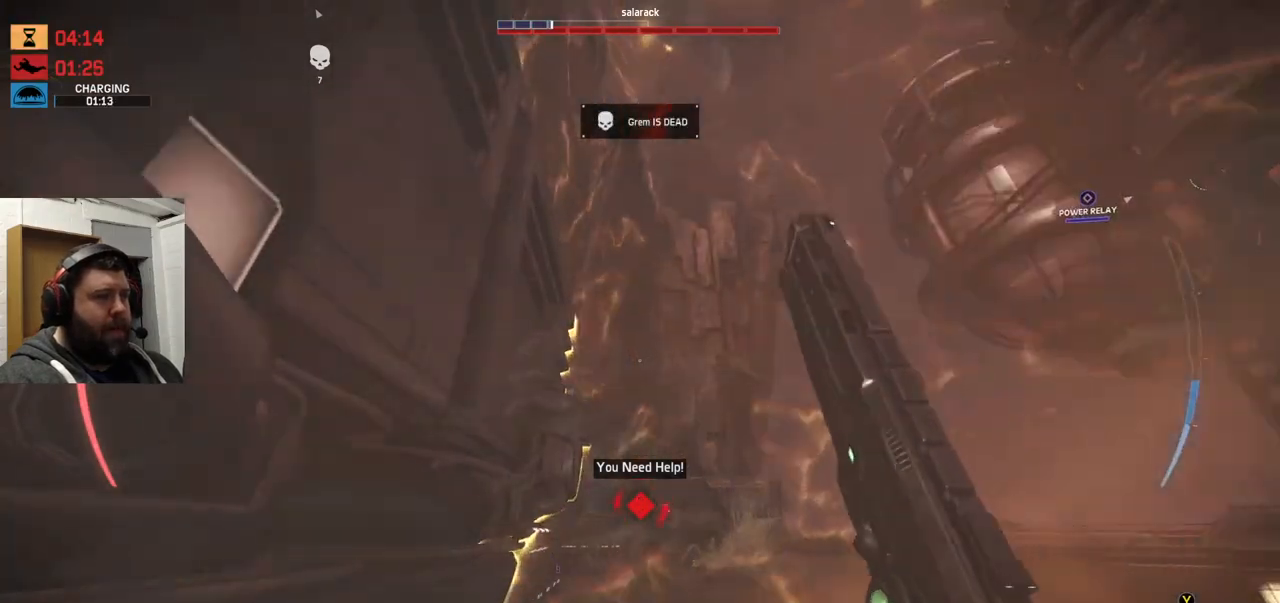
{"buttons": [], "left_stick": "center", "right_stick": "right", "events": [[17, "right_stick", "up-left"], [50, "R2", "up"], [117, "R2", "down"], [183, "right_stick", "center"], [233, "R2", "up"], [267, "R2", "down"], [333, "R2", "up"], [400, "R2", "down"], [467, "right_stick", "right"], [483, "R2", "up"]]}
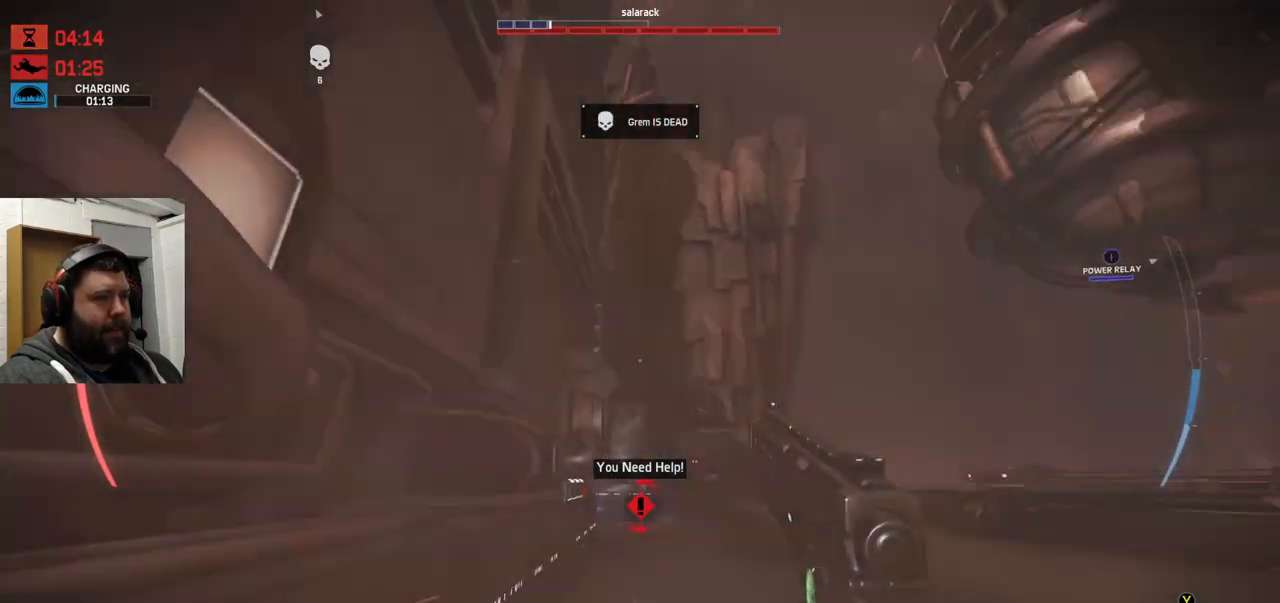
{"buttons": ["R2"], "left_stick": "center", "right_stick": "center", "events": [[50, "R2", "down"], [50, "right_stick", "center"], [217, "right_stick", "down-right"], [300, "right_stick", "center"]]}
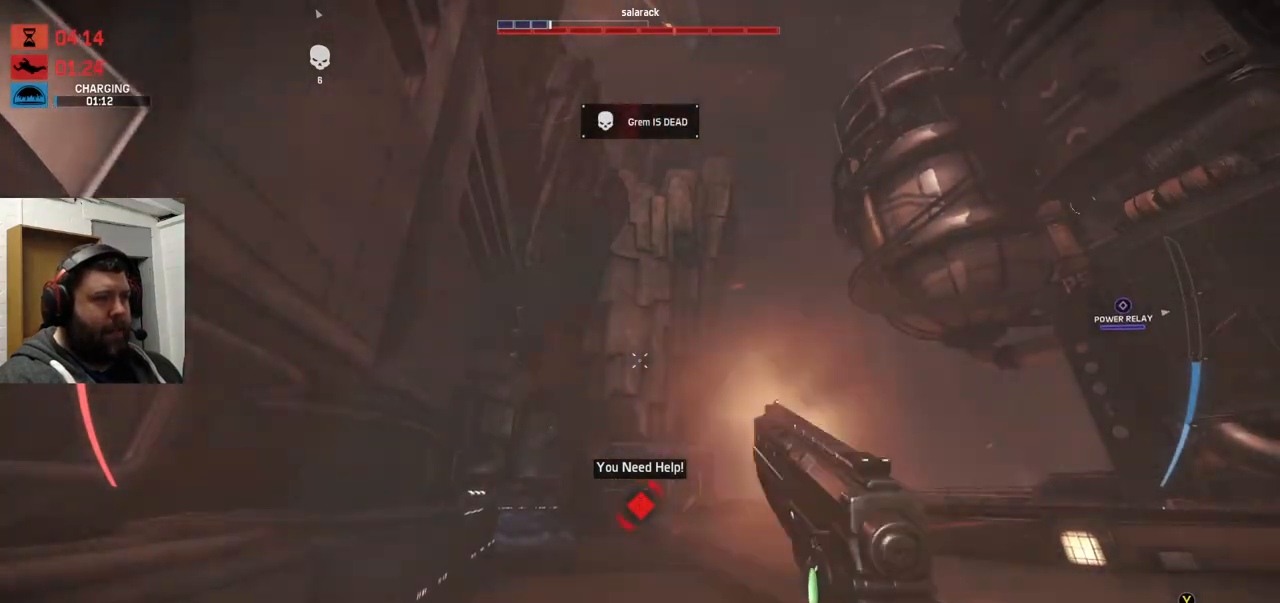
{"buttons": [], "left_stick": "center", "right_stick": "center", "events": [[33, "R2", "up"]]}